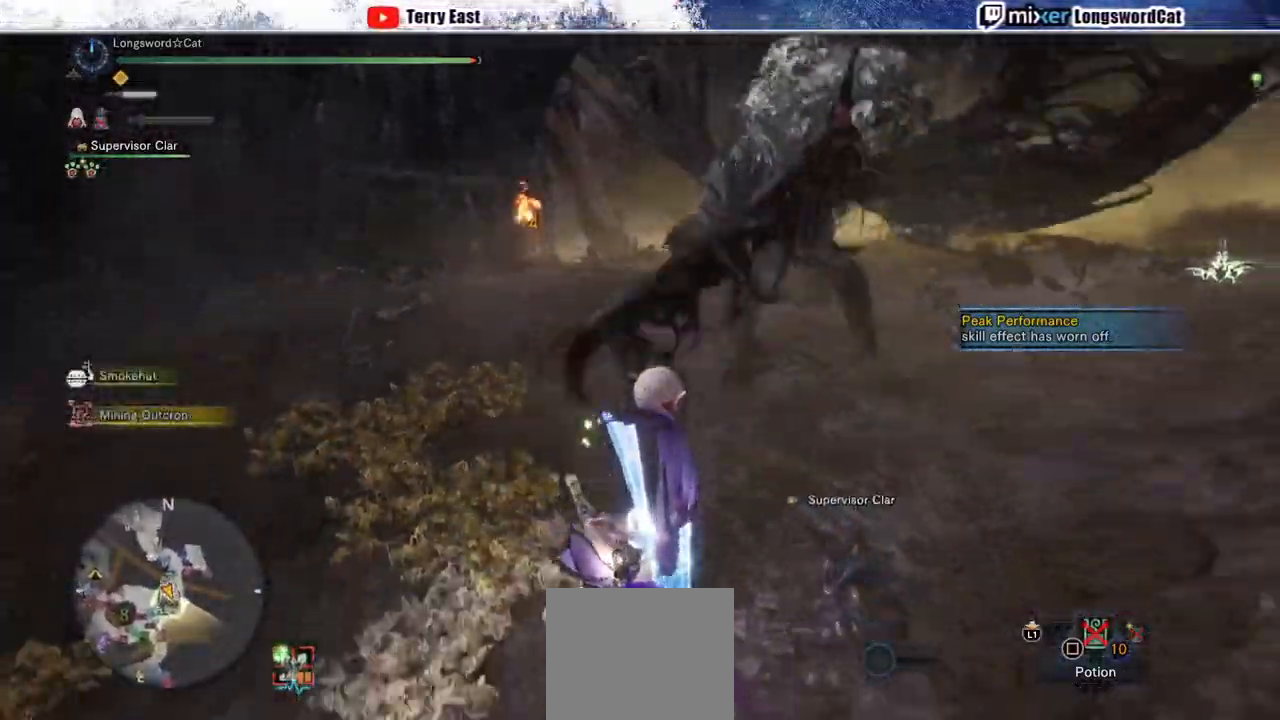
Gameplay with a controller (PlayStation layout); each line is a JSON object with the inputs held at the frame after it. "events" lists button and stick changes between this image and that frame as [ms after this image, input, new state], when the widget could be followed in between. Not read: L1.
{"buttons": [], "left_stick": "center", "right_stick": "center", "events": [[433, "left_stick", "center"]]}
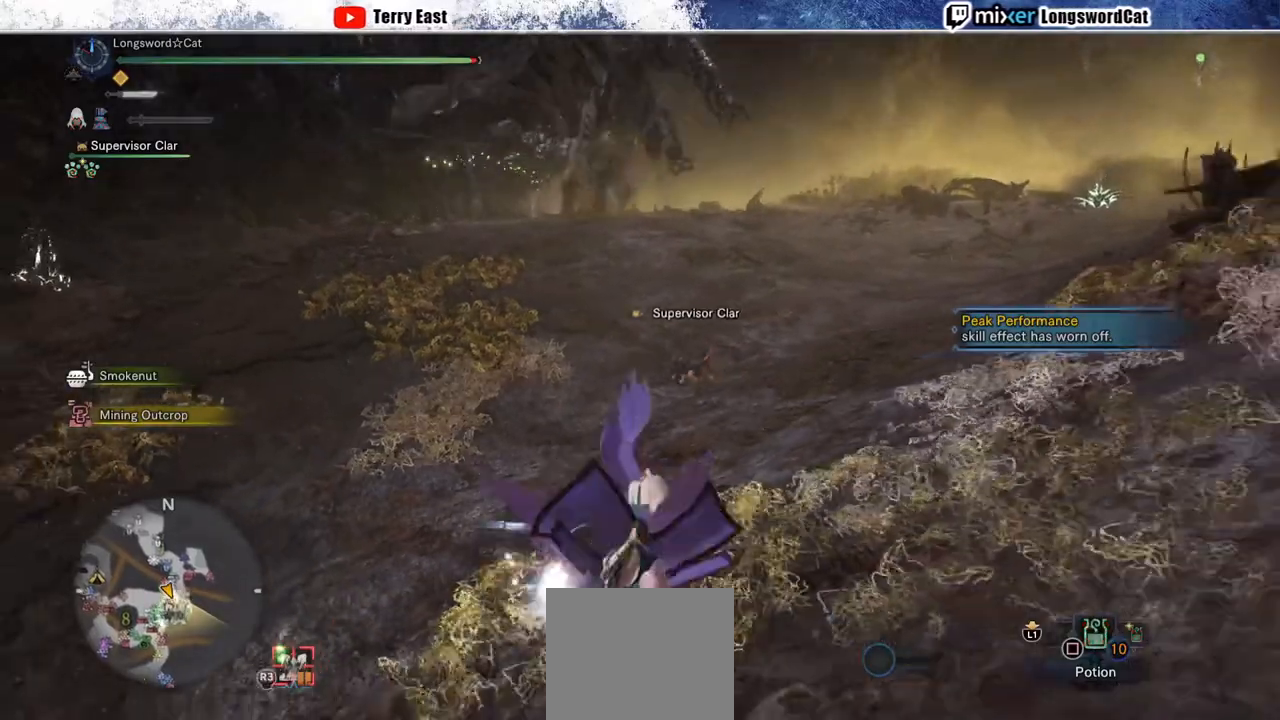
{"buttons": [], "left_stick": "up-left", "right_stick": "center", "events": [[250, "left_stick", "up-left"]]}
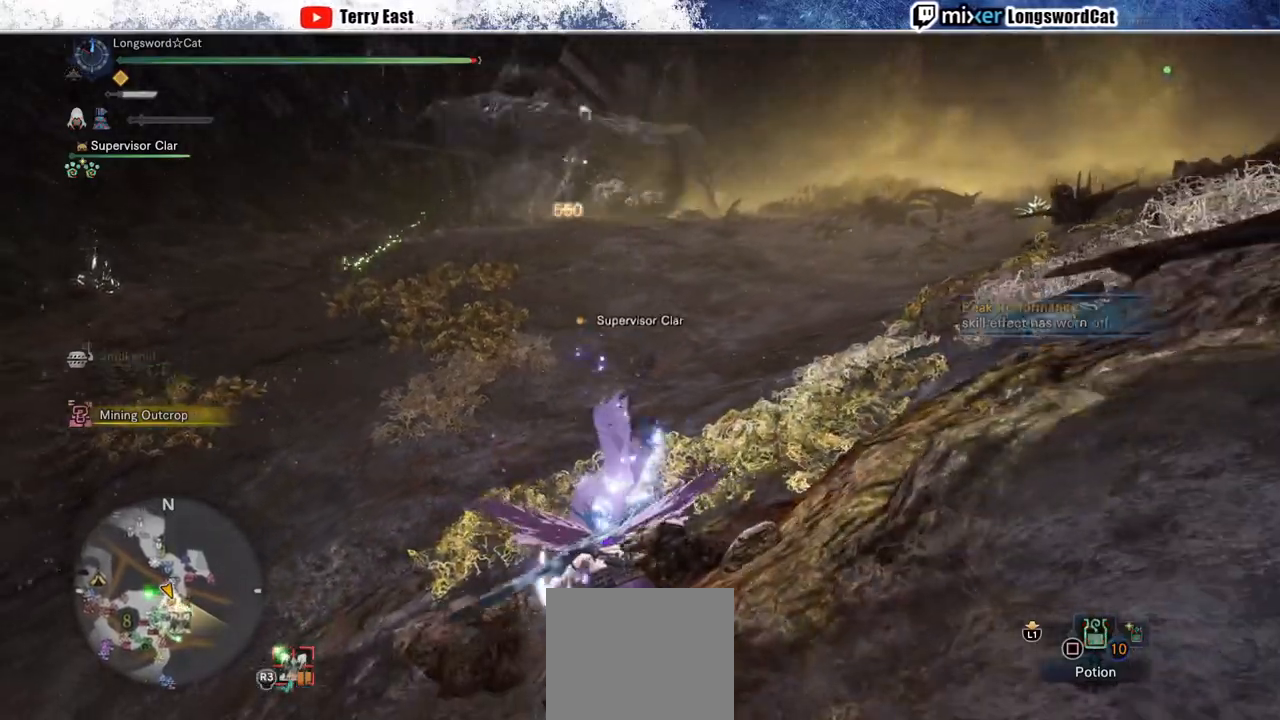
{"buttons": [], "left_stick": "up", "right_stick": "center", "events": [[417, "left_stick", "up"]]}
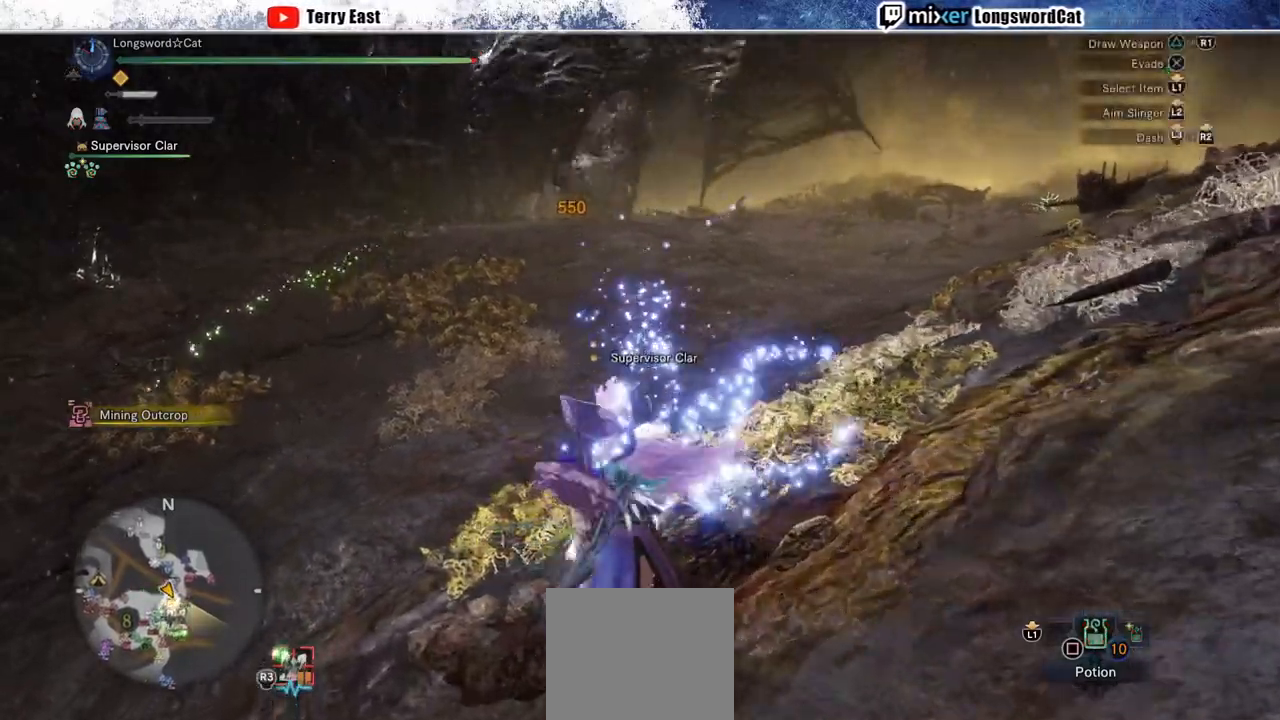
{"buttons": ["R2"], "left_stick": "up", "right_stick": "up-right", "events": [[150, "R2", "down"], [417, "right_stick", "up-right"]]}
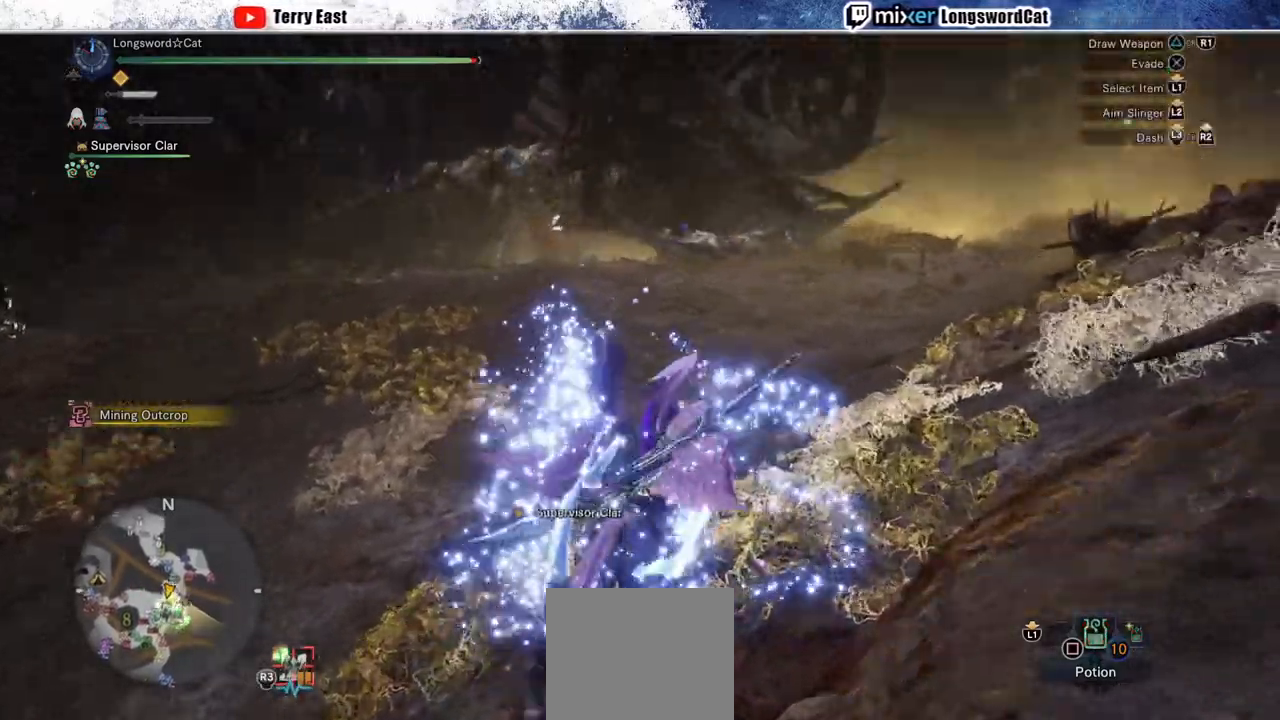
{"buttons": ["R2"], "left_stick": "up", "right_stick": "center", "events": [[17, "right_stick", "center"]]}
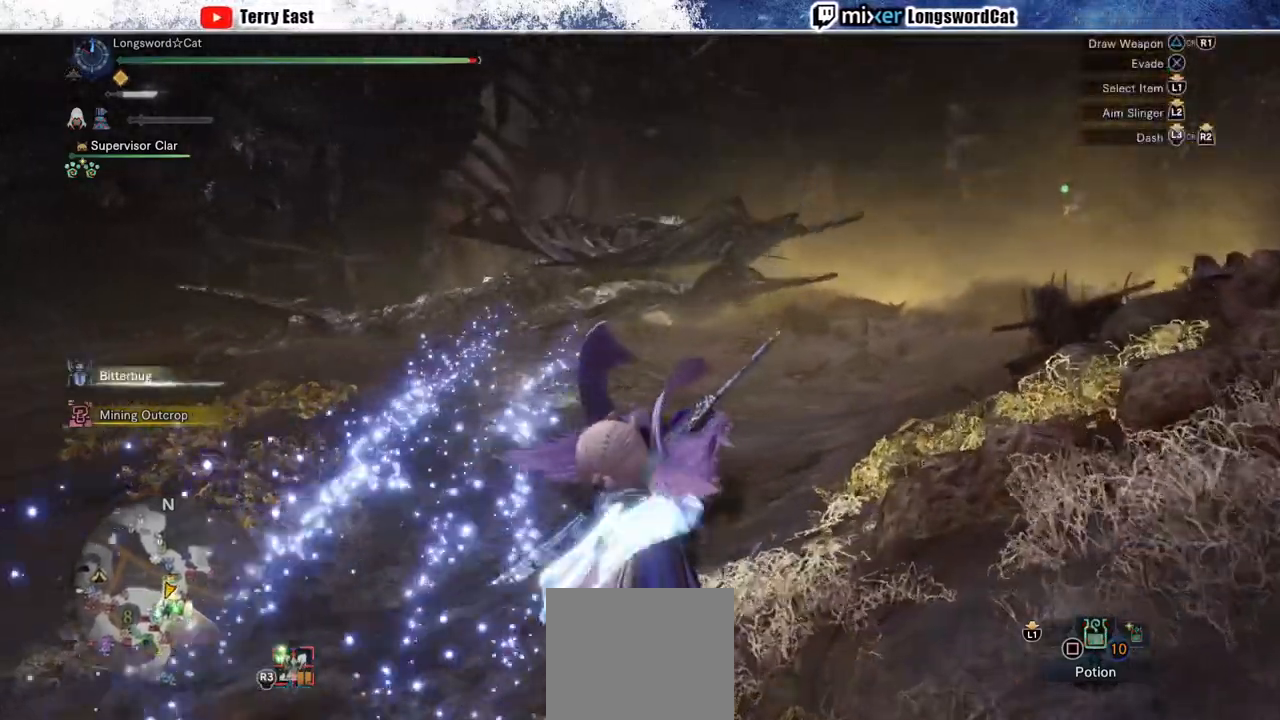
{"buttons": ["R2"], "left_stick": "up", "right_stick": "center", "events": []}
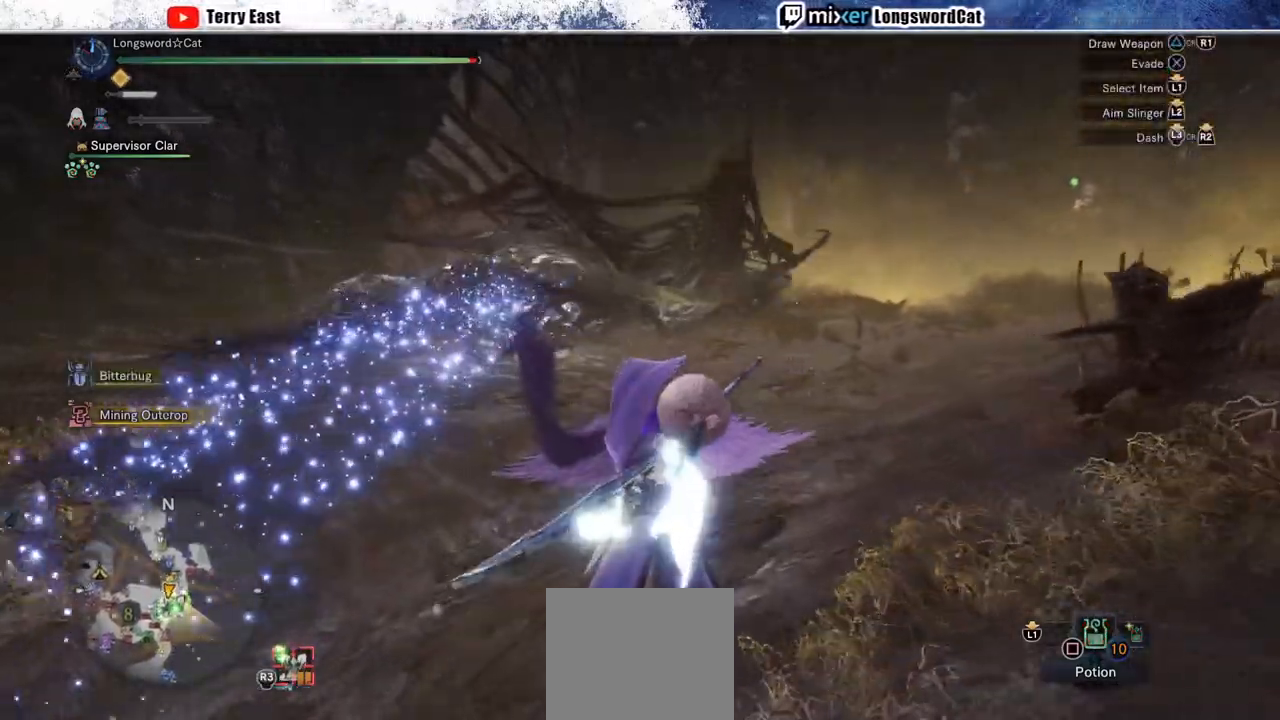
{"buttons": ["R2"], "left_stick": "up", "right_stick": "center", "events": []}
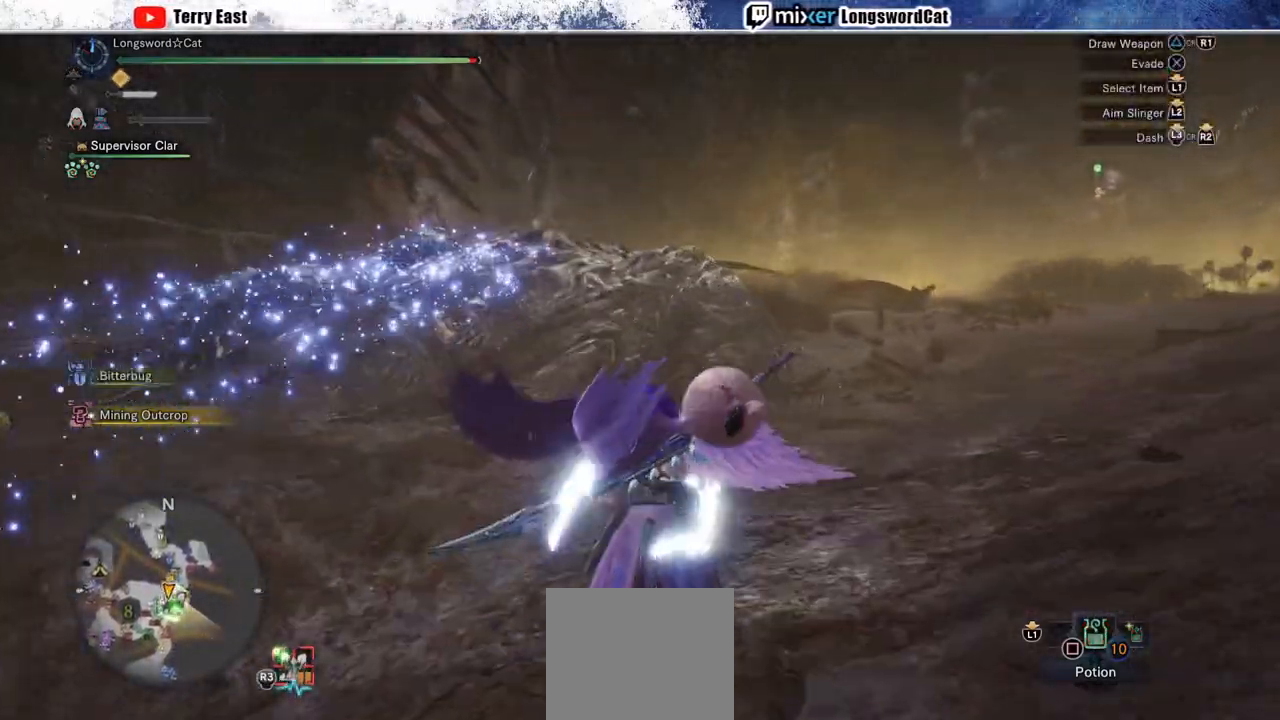
{"buttons": ["R2"], "left_stick": "up", "right_stick": "center", "events": []}
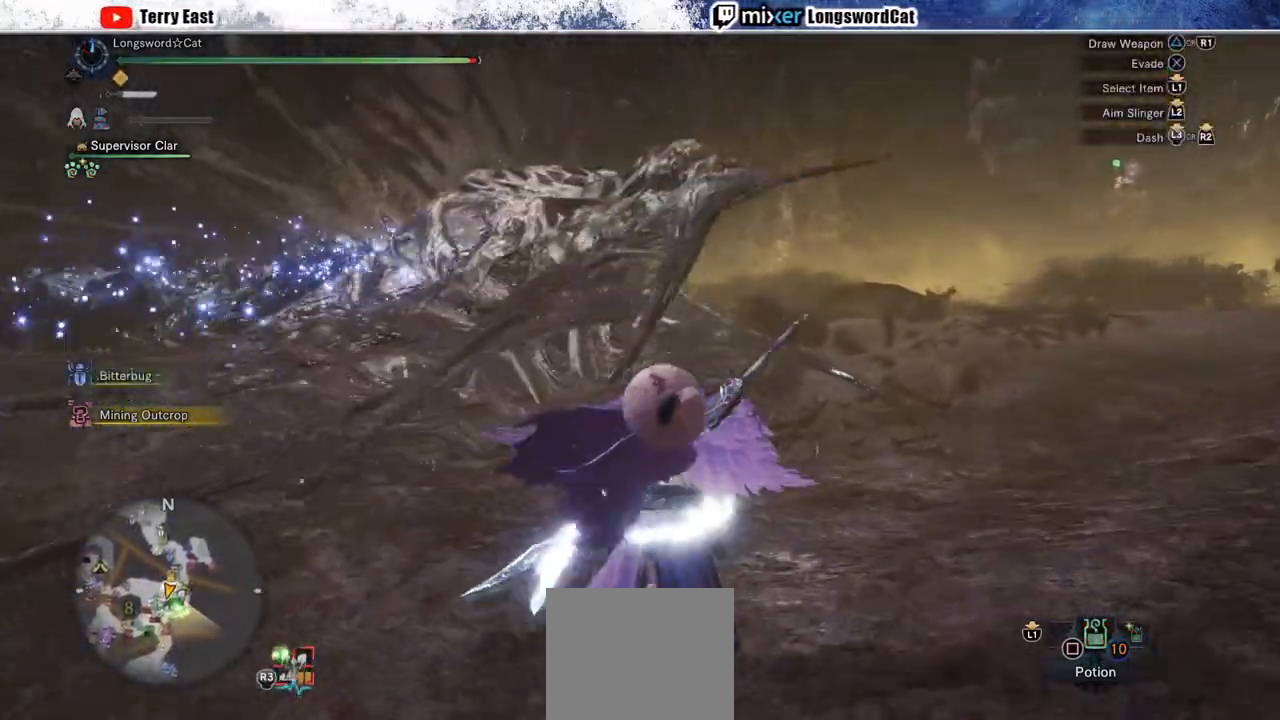
{"buttons": ["R2"], "left_stick": "up-right", "right_stick": "center", "events": [[267, "right_stick", "left"], [433, "right_stick", "center"], [450, "left_stick", "up-right"]]}
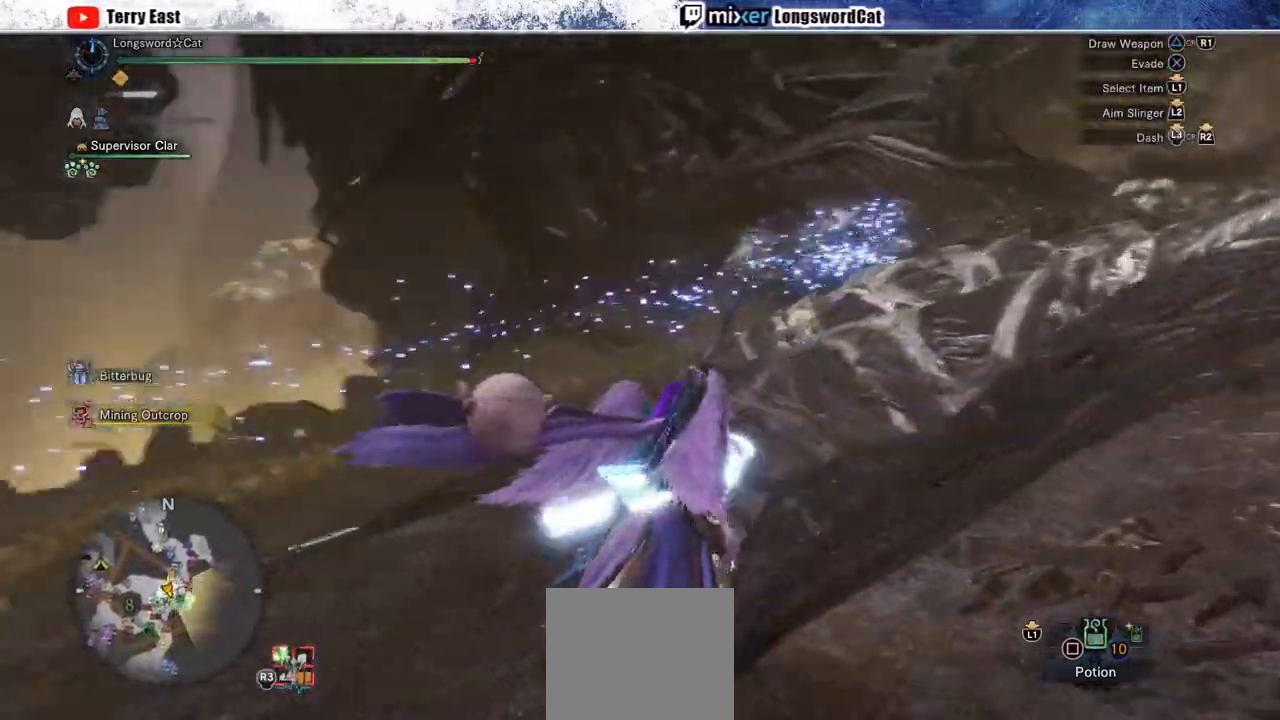
{"buttons": ["R2"], "left_stick": "up-right", "right_stick": "center", "events": []}
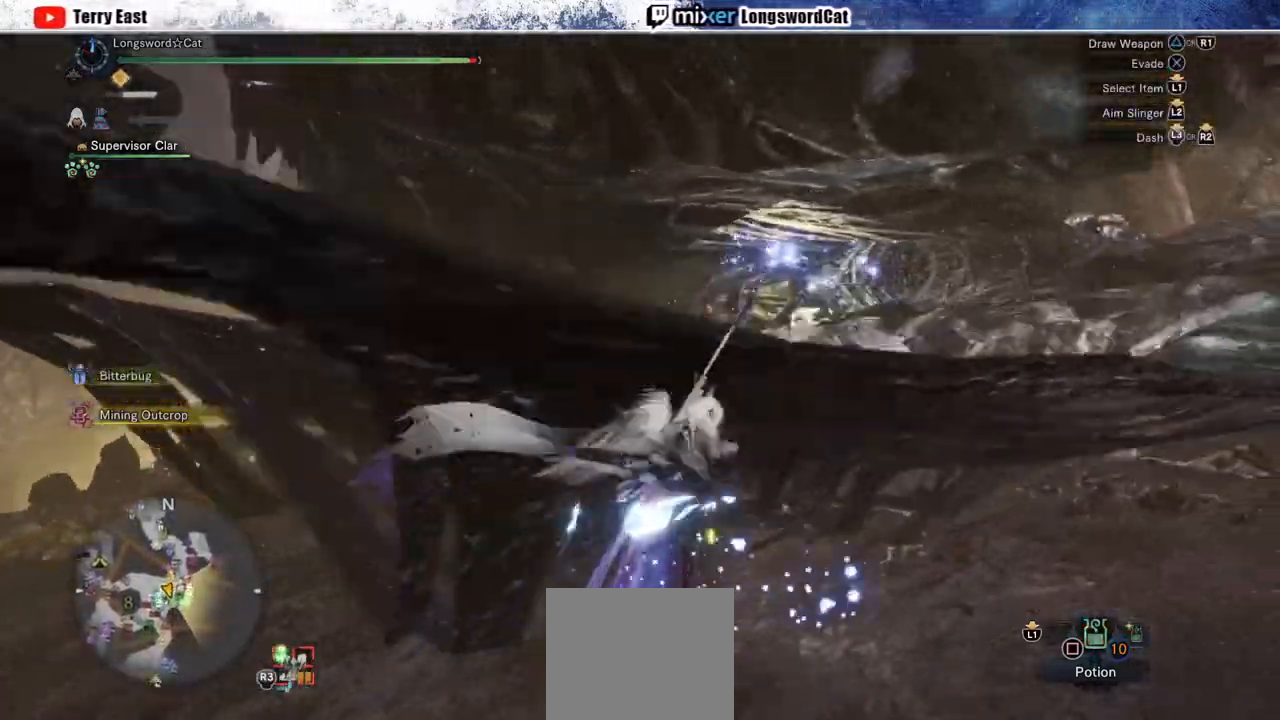
{"buttons": ["R2"], "left_stick": "up-right", "right_stick": "center", "events": []}
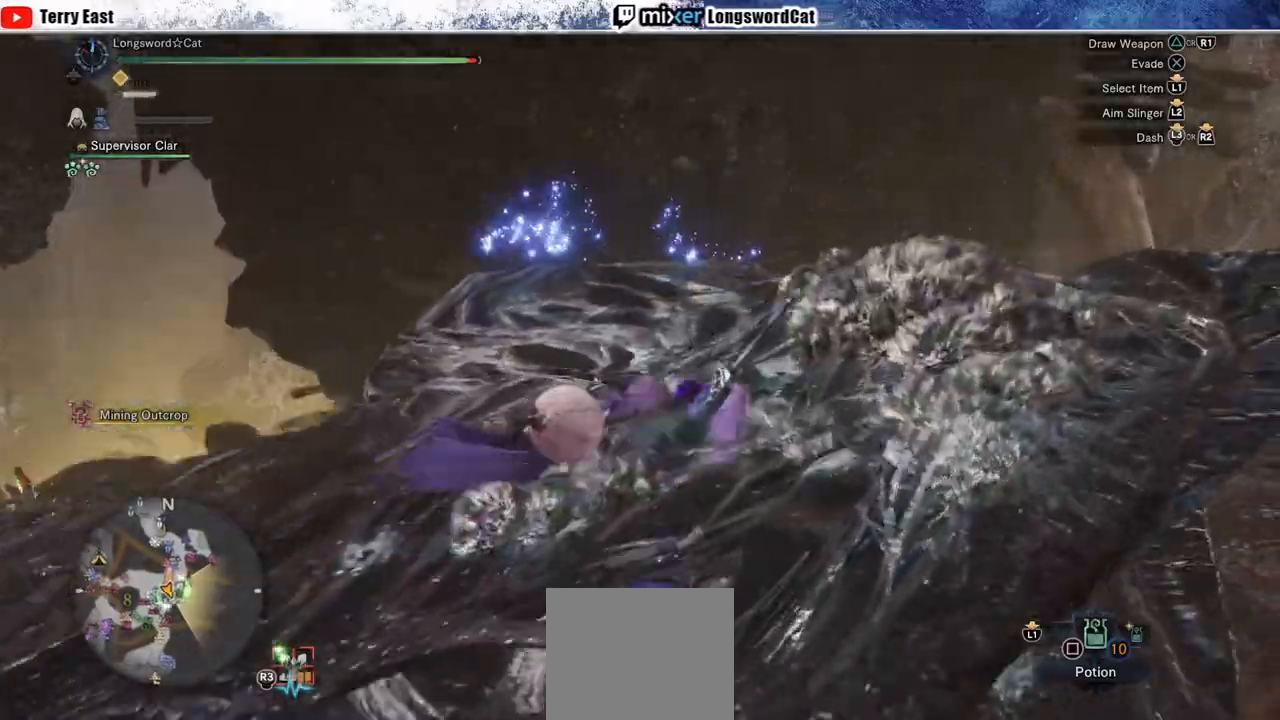
{"buttons": ["TRIANGLE", "R2"], "left_stick": "up-right", "right_stick": "center", "events": [[133, "TRIANGLE", "down"], [217, "TRIANGLE", "up"], [283, "TRIANGLE", "down"], [400, "TRIANGLE", "up"], [467, "TRIANGLE", "down"]]}
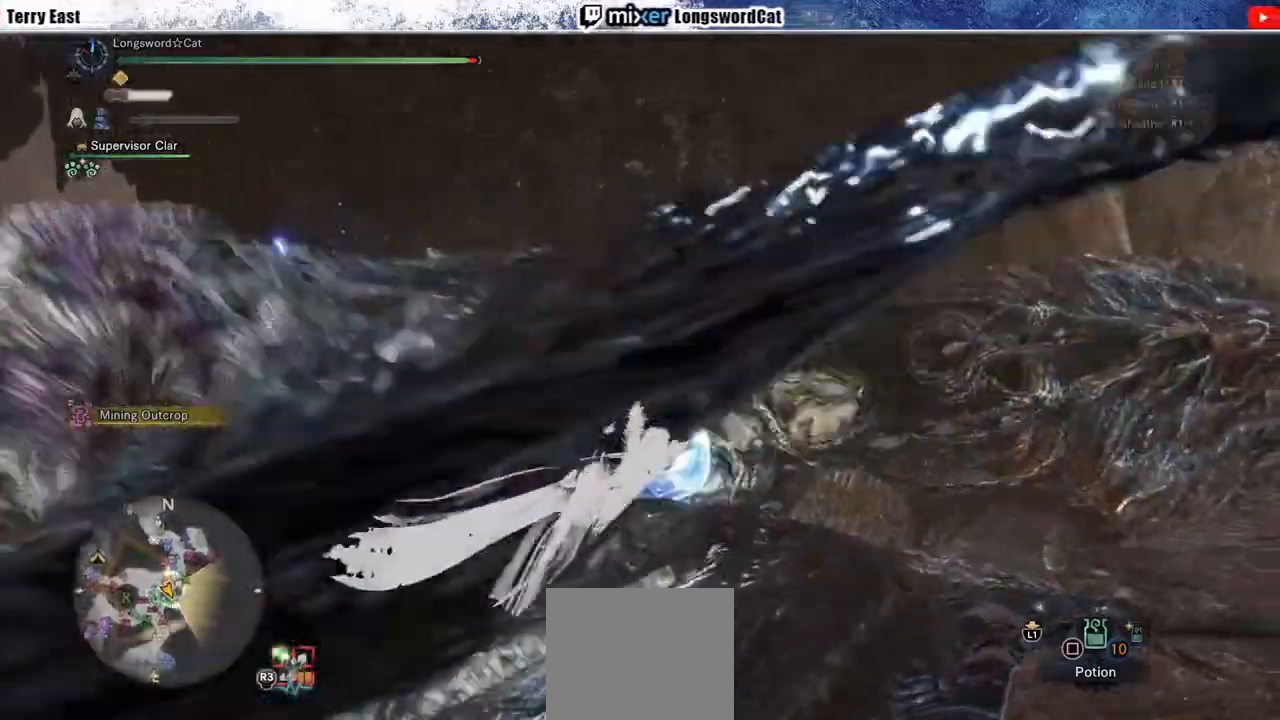
{"buttons": ["CIRCLE"], "left_stick": "up-right", "right_stick": "center", "events": [[67, "TRIANGLE", "up"], [117, "R2", "up"], [283, "CIRCLE", "down"], [383, "CIRCLE", "up"], [433, "CIRCLE", "down"]]}
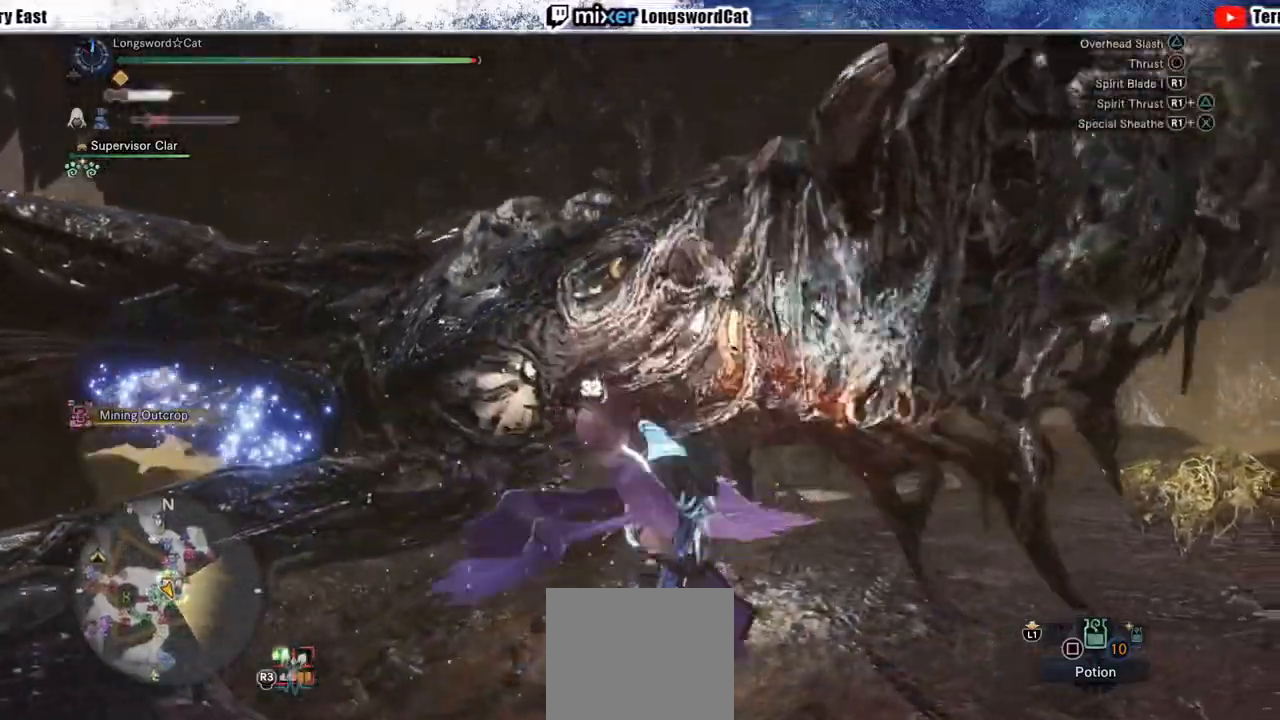
{"buttons": [], "left_stick": "up-left", "right_stick": "center", "events": [[50, "CIRCLE", "up"], [117, "CIRCLE", "down"], [167, "left_stick", "center"], [233, "CIRCLE", "up"], [350, "TRIANGLE", "down"], [433, "left_stick", "up-left"], [450, "TRIANGLE", "up"]]}
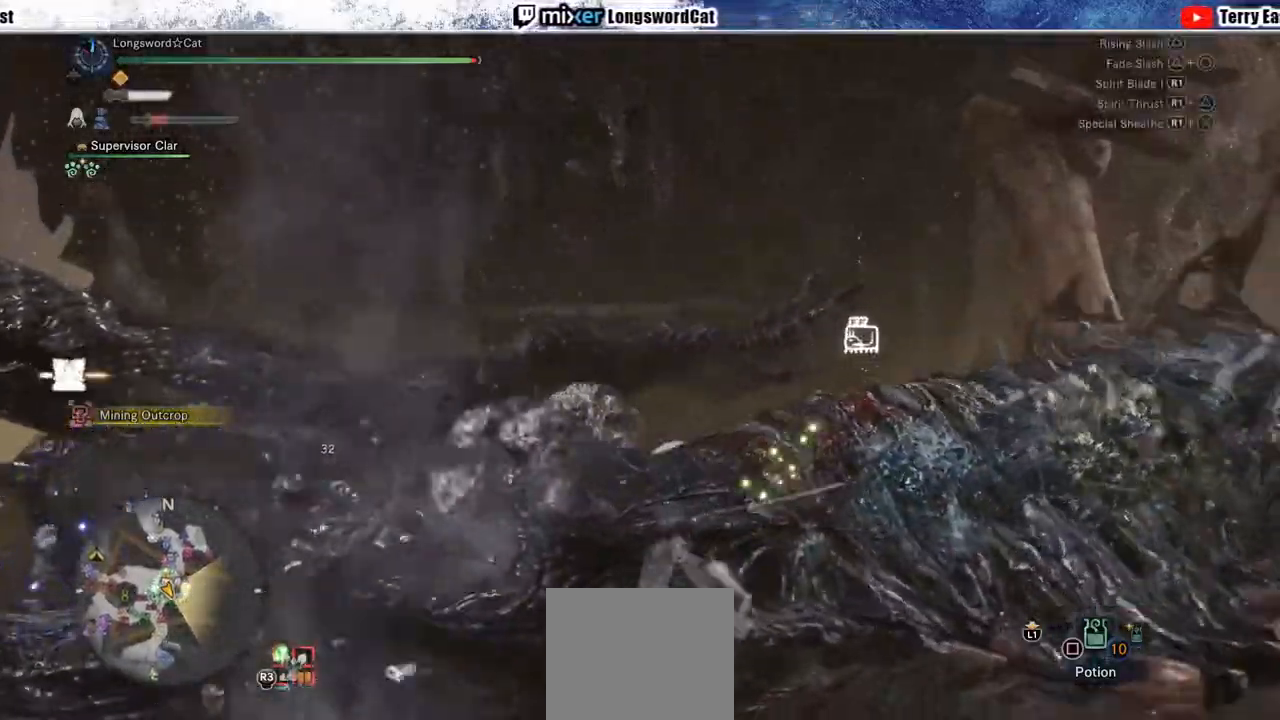
{"buttons": [], "left_stick": "center", "right_stick": "center", "events": [[50, "TRIANGLE", "down"], [150, "TRIANGLE", "up"], [217, "left_stick", "center"], [300, "CIRCLE", "down"], [300, "TRIANGLE", "down"], [467, "TRIANGLE", "up"], [500, "CIRCLE", "up"]]}
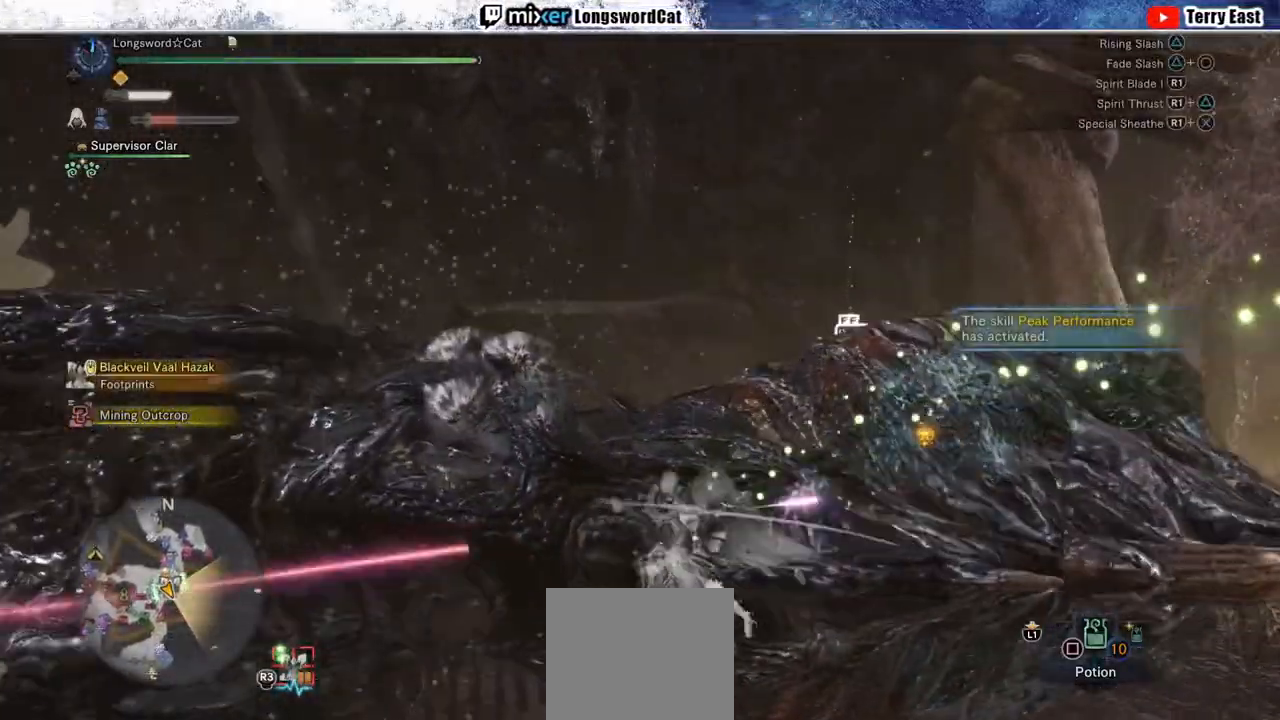
{"buttons": ["CIRCLE", "TRIANGLE"], "left_stick": "center", "right_stick": "center", "events": [[33, "CIRCLE", "down"], [50, "TRIANGLE", "down"], [183, "TRIANGLE", "up"], [250, "TRIANGLE", "down"], [383, "TRIANGLE", "up"], [433, "TRIANGLE", "down"]]}
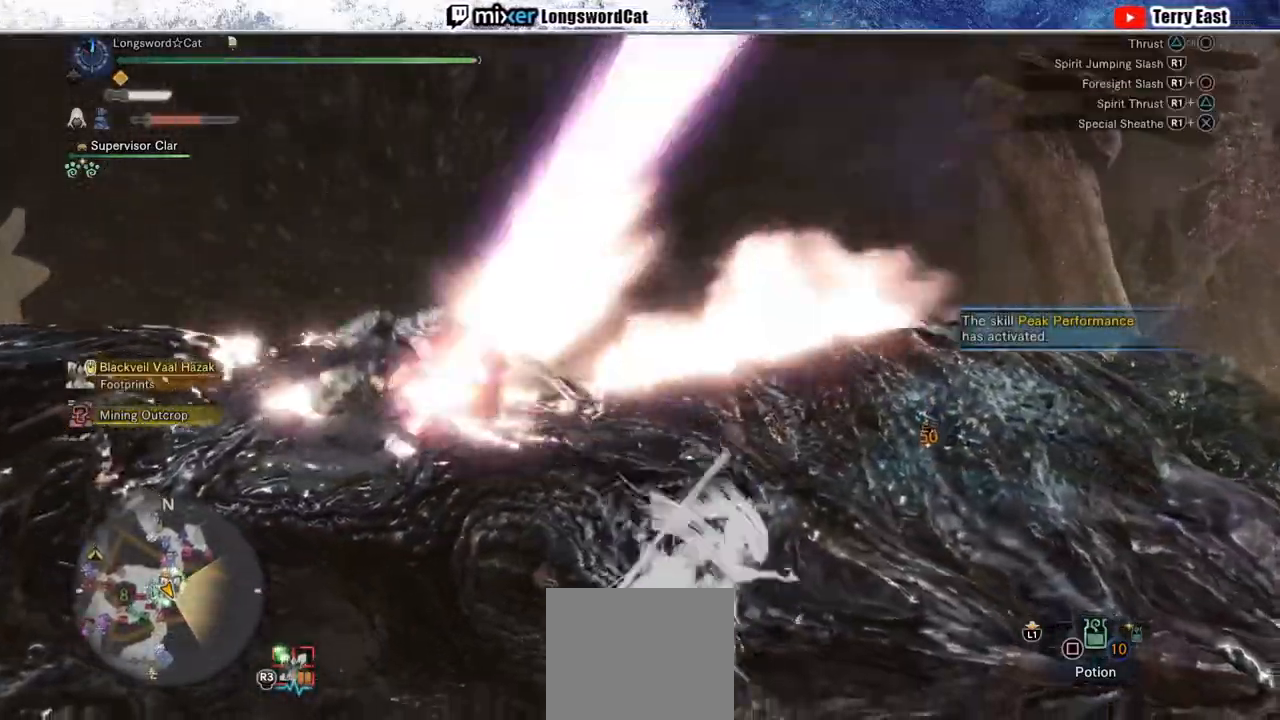
{"buttons": [], "left_stick": "center", "right_stick": "center", "events": [[100, "CIRCLE", "up"], [100, "TRIANGLE", "up"], [167, "DPAD_RIGHT", "down"], [250, "DPAD_RIGHT", "up"]]}
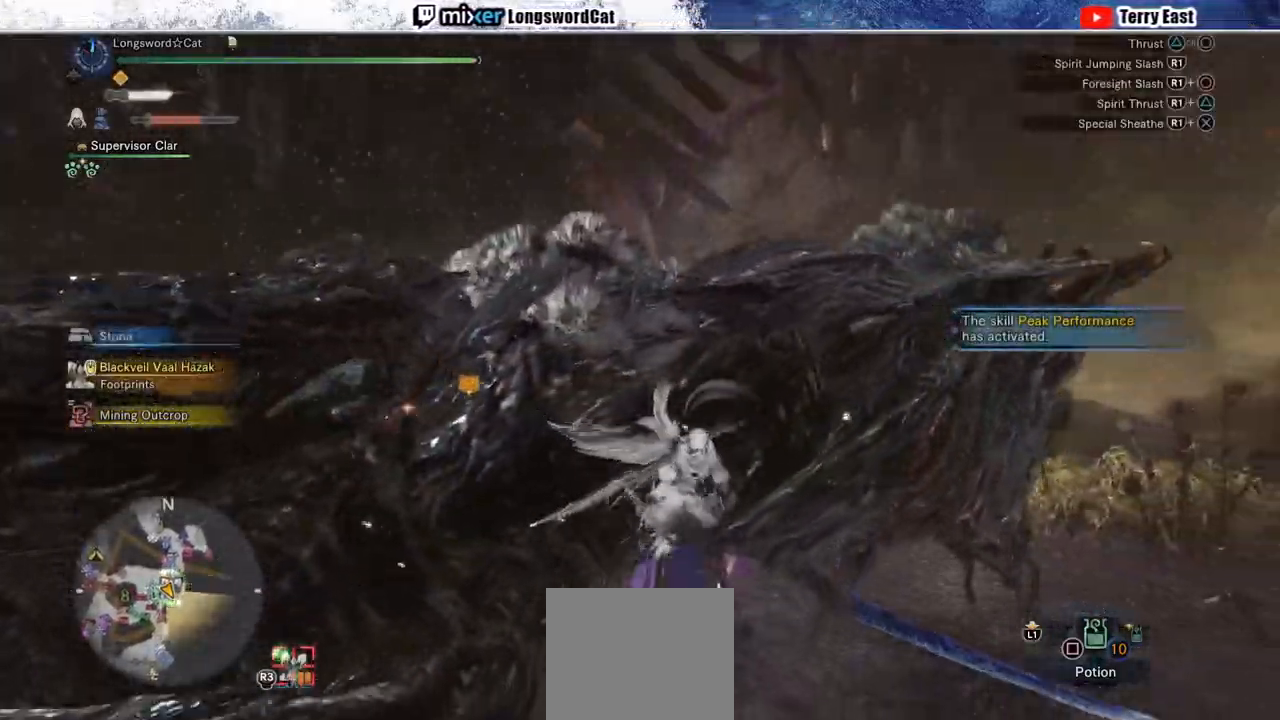
{"buttons": ["CIRCLE"], "left_stick": "down-left", "right_stick": "center", "events": [[200, "CIRCLE", "down"], [250, "left_stick", "down-left"], [433, "CIRCLE", "up"], [483, "CIRCLE", "down"]]}
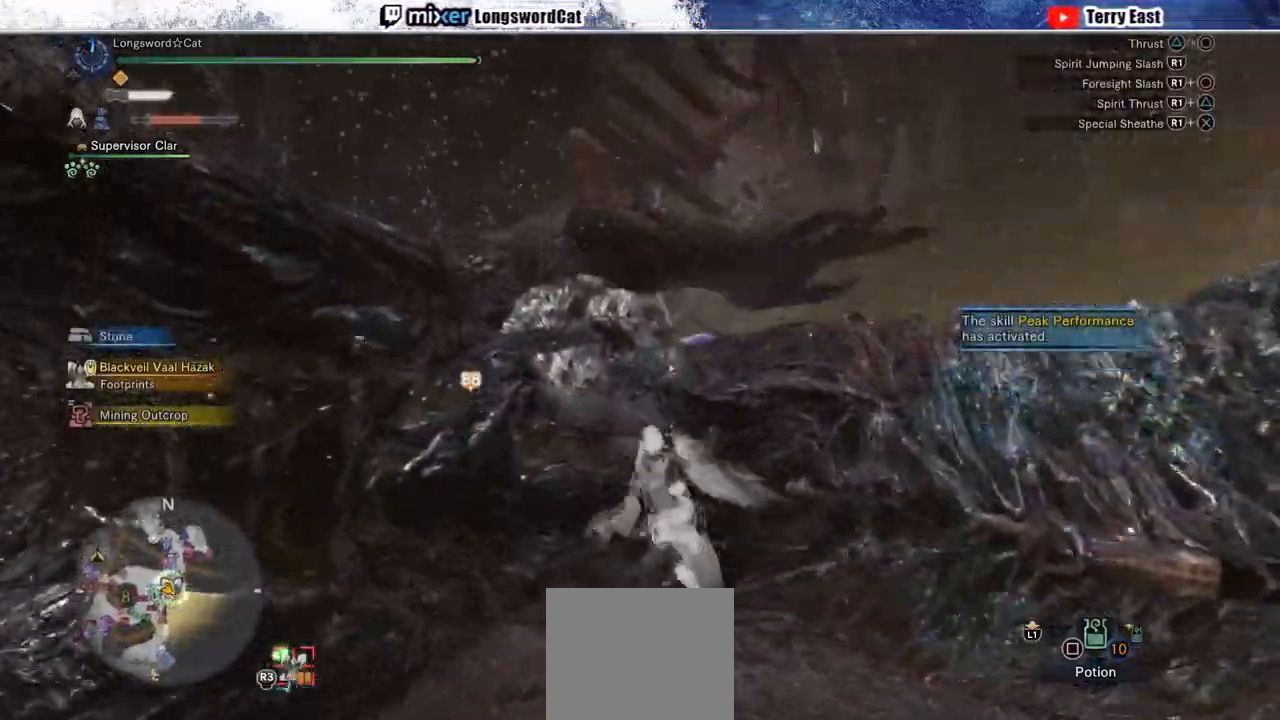
{"buttons": ["R1"], "left_stick": "center", "right_stick": "center", "events": [[83, "CIRCLE", "up"], [133, "CIRCLE", "down"], [267, "CIRCLE", "up"], [400, "CIRCLE", "down"], [450, "CIRCLE", "up"], [450, "R1", "down"], [450, "left_stick", "center"]]}
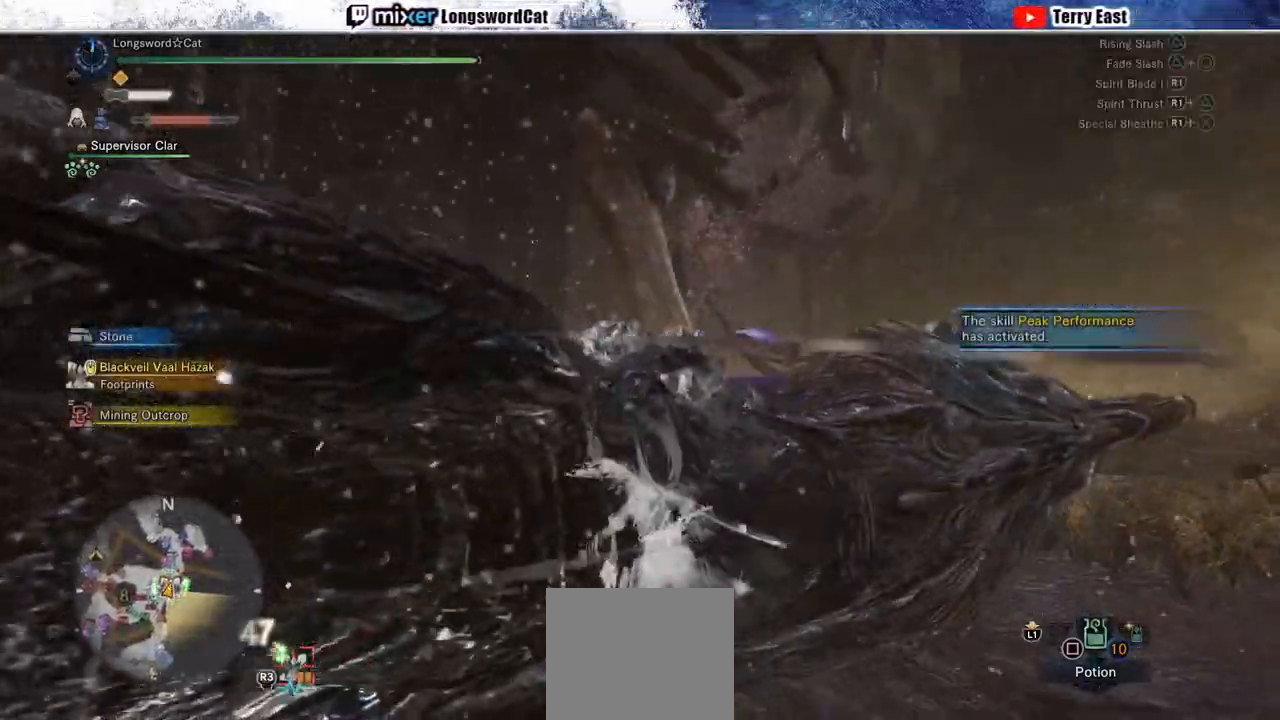
{"buttons": ["CIRCLE"], "left_stick": "center", "right_stick": "center", "events": [[33, "R1", "up"], [50, "DPAD_LEFT", "down"], [100, "R1", "down"], [183, "DPAD_LEFT", "up"], [183, "R1", "up"], [250, "R1", "down"], [333, "R1", "up"], [400, "R1", "down"], [417, "CIRCLE", "down"], [483, "R1", "up"]]}
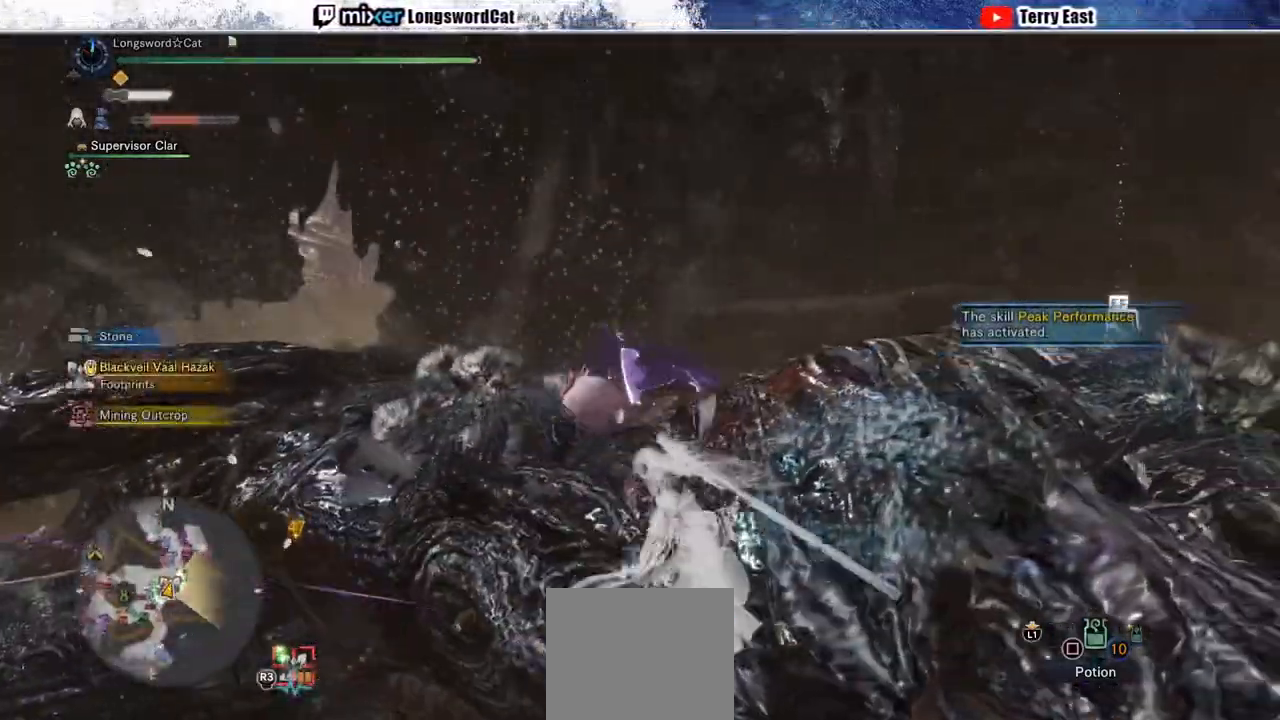
{"buttons": [], "left_stick": "center", "right_stick": "center", "events": [[17, "CIRCLE", "up"], [50, "R1", "down"], [133, "DPAD_LEFT", "down"], [133, "R1", "up"], [217, "R1", "down"], [283, "R1", "up"], [367, "DPAD_LEFT", "up"], [367, "R1", "down"], [450, "R1", "up"]]}
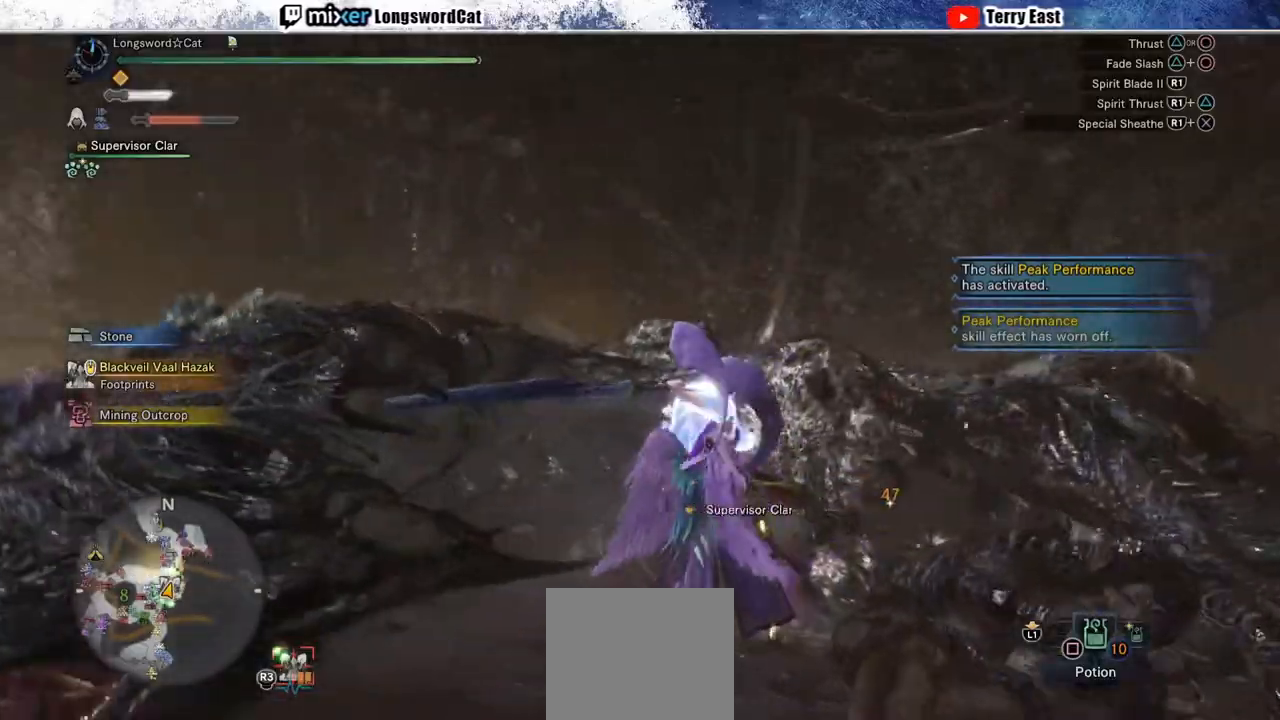
{"buttons": ["R1"], "left_stick": "center", "right_stick": "center", "events": [[33, "R1", "down"], [117, "R1", "up"], [183, "R1", "down"], [267, "R1", "up"], [333, "R1", "down"], [417, "R1", "up"], [483, "R1", "down"]]}
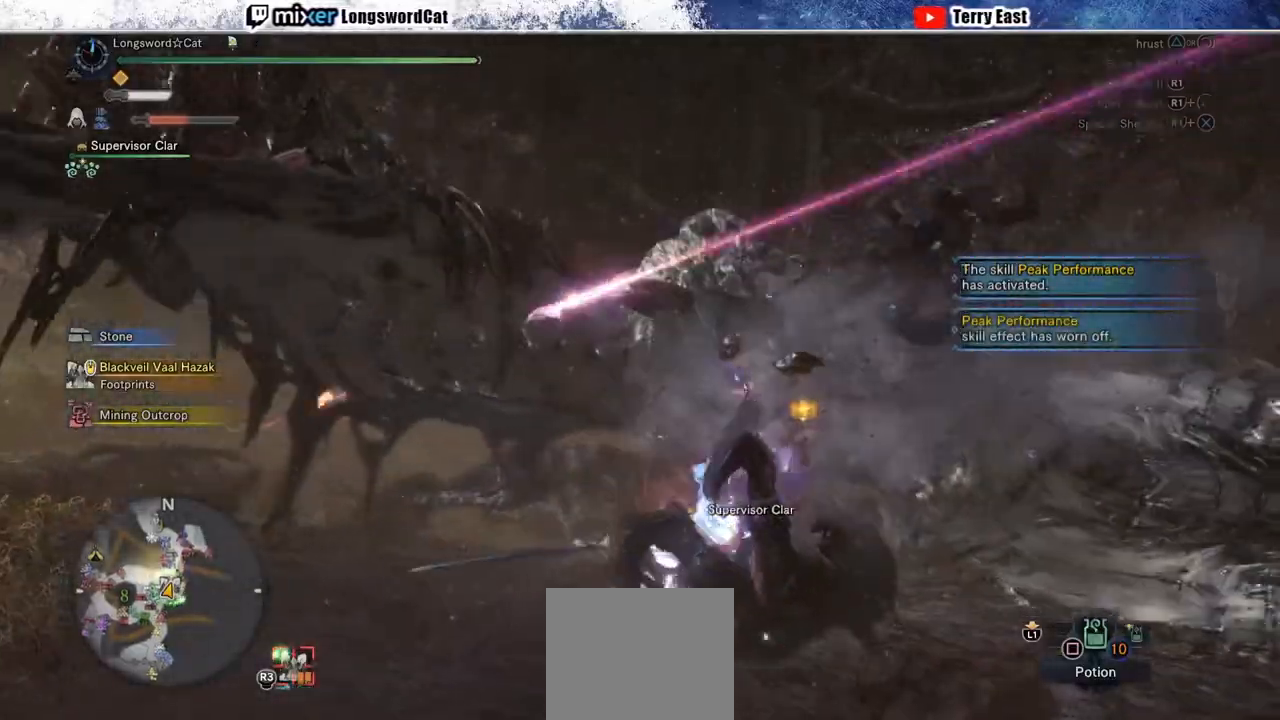
{"buttons": ["CIRCLE"], "left_stick": "center", "right_stick": "center", "events": [[83, "R1", "up"], [233, "CIRCLE", "down"], [250, "TRIANGLE", "down"], [433, "CIRCLE", "up"], [433, "TRIANGLE", "up"], [500, "CIRCLE", "down"]]}
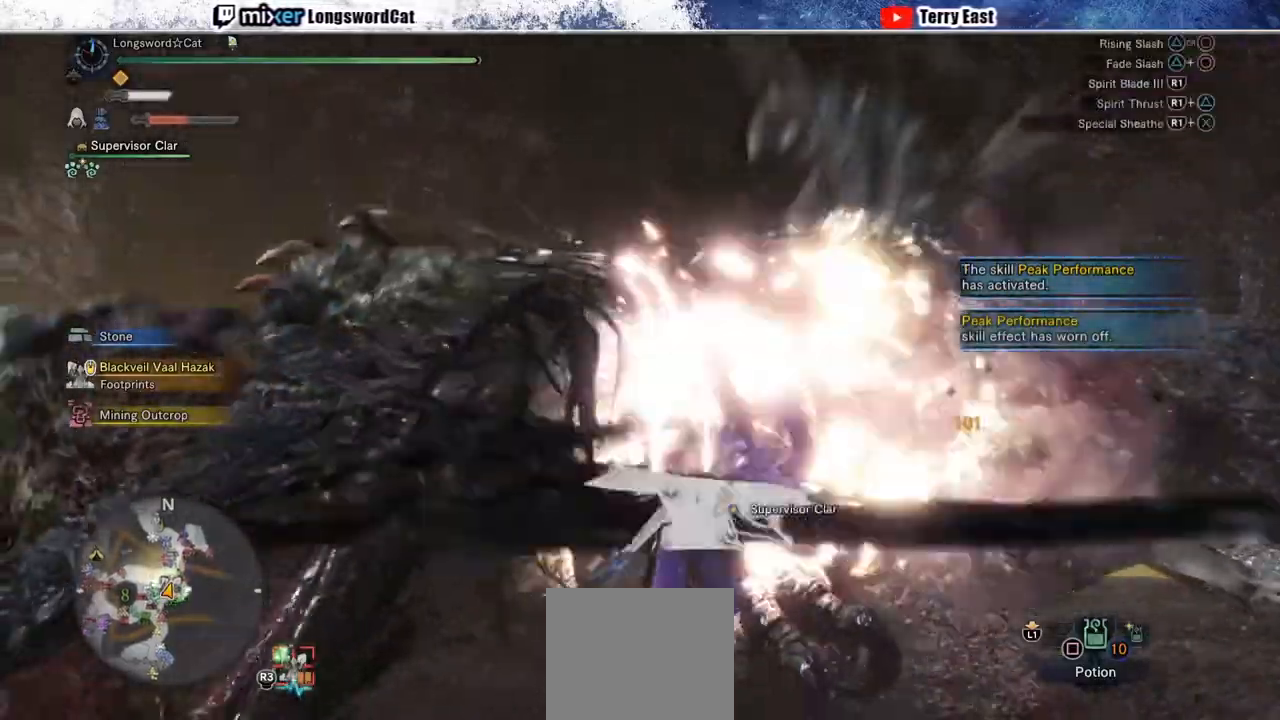
{"buttons": ["CIRCLE", "TRIANGLE"], "left_stick": "center", "right_stick": "center", "events": [[17, "TRIANGLE", "down"], [133, "CIRCLE", "up"], [133, "TRIANGLE", "up"], [200, "CIRCLE", "down"], [217, "TRIANGLE", "down"], [333, "CIRCLE", "up"], [333, "TRIANGLE", "up"], [383, "CIRCLE", "down"], [383, "TRIANGLE", "down"]]}
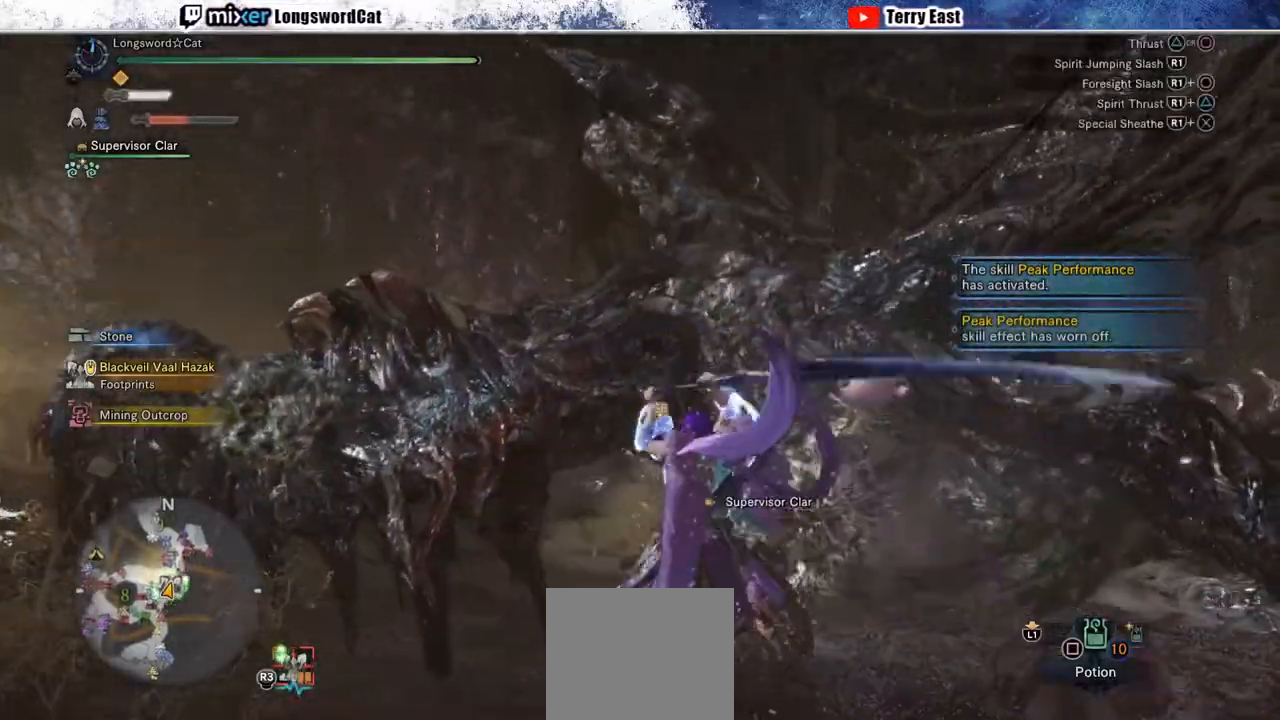
{"buttons": ["R1"], "left_stick": "center", "right_stick": "center", "events": [[83, "TRIANGLE", "up"], [150, "CIRCLE", "up"], [150, "TRIANGLE", "down"], [217, "DPAD_RIGHT", "down"], [233, "DPAD_RIGHT", "up"], [250, "R1", "down"], [367, "R1", "up"], [417, "R1", "down"], [433, "TRIANGLE", "up"]]}
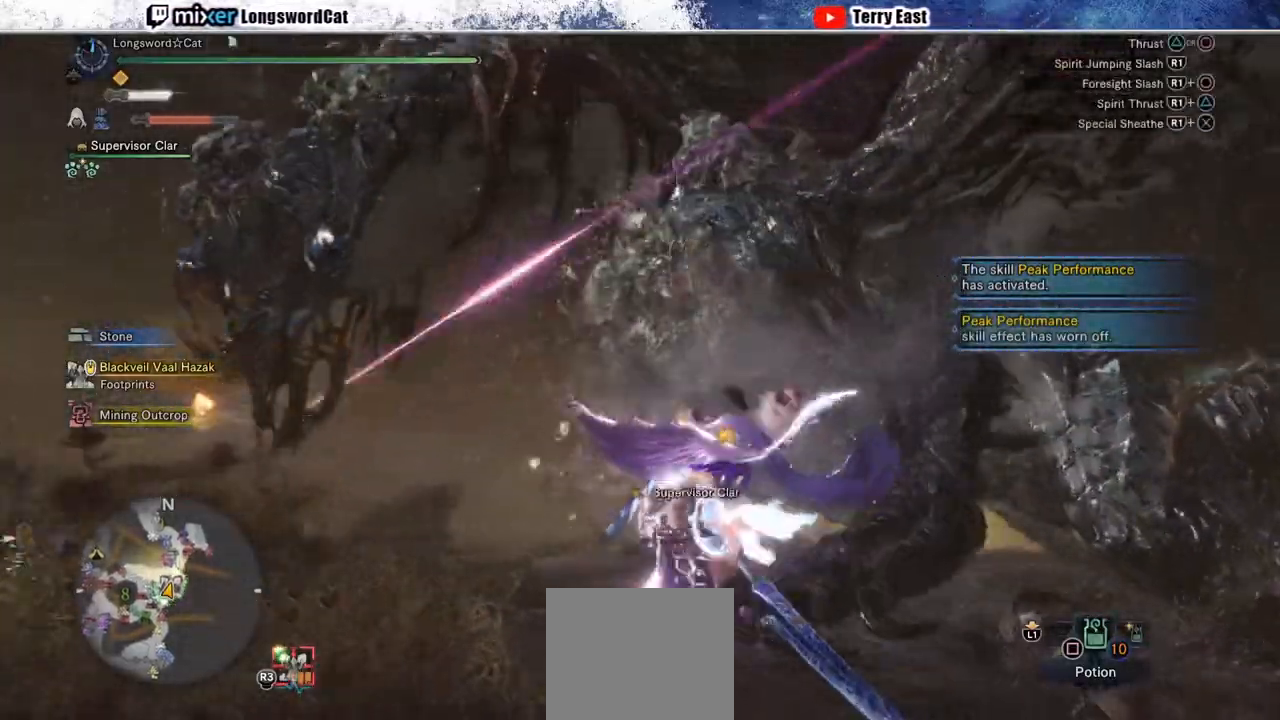
{"buttons": [], "left_stick": "center", "right_stick": "center", "events": [[33, "R1", "up"], [83, "R1", "down"], [200, "R1", "up"], [233, "DPAD_RIGHT", "down"], [250, "R1", "down"], [317, "DPAD_RIGHT", "up"], [367, "R1", "up"], [417, "R1", "down"], [500, "R1", "up"]]}
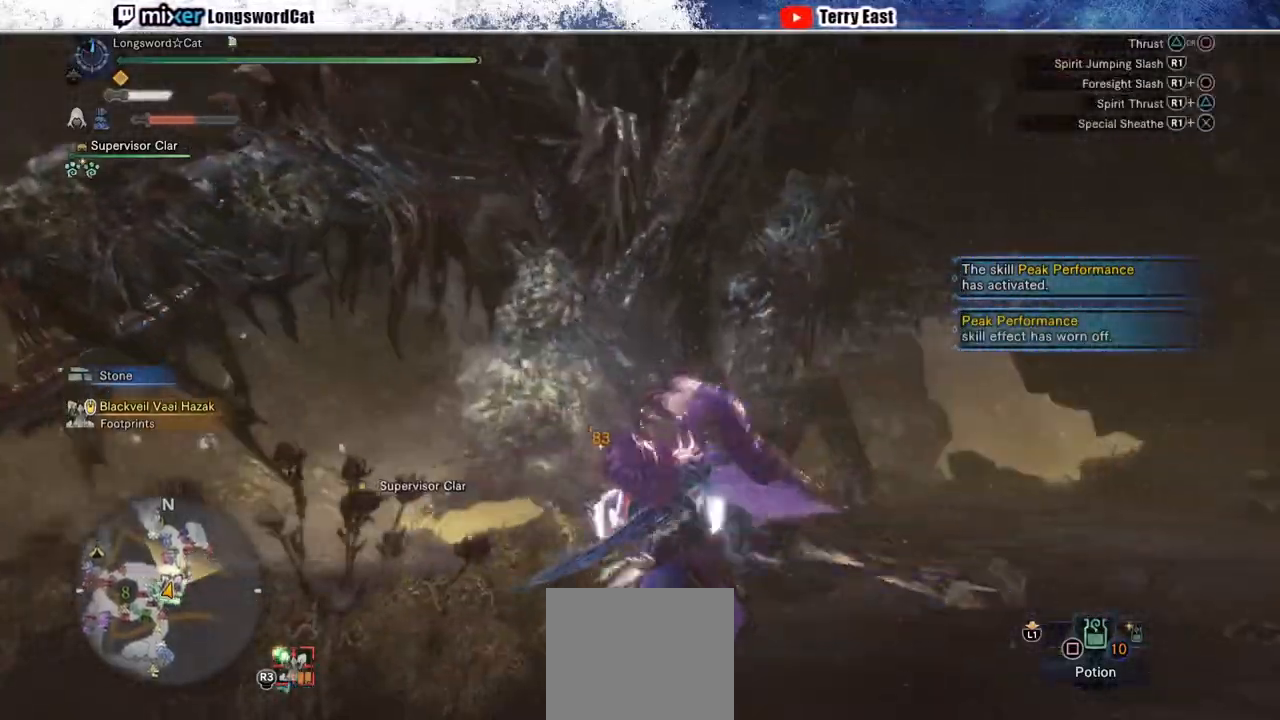
{"buttons": ["TRIANGLE"], "left_stick": "up", "right_stick": "center", "events": [[67, "R1", "down"], [150, "R1", "up"], [367, "left_stick", "up"], [417, "TRIANGLE", "down"]]}
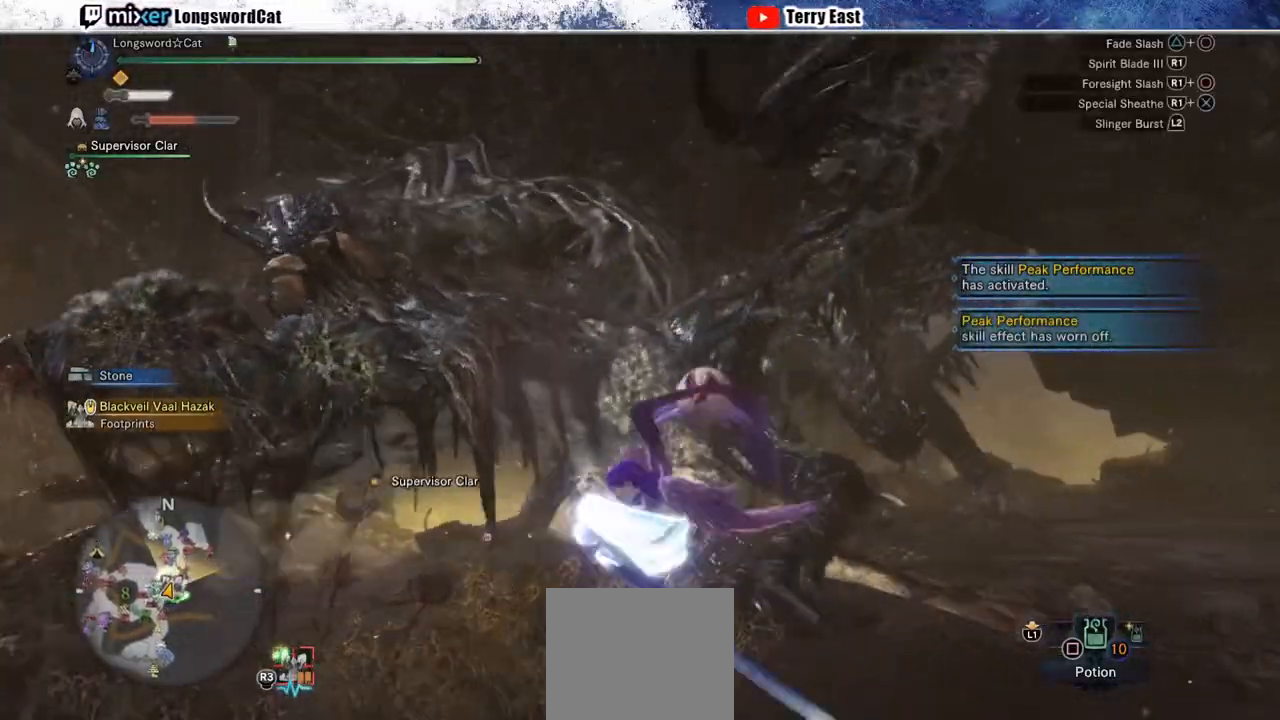
{"buttons": ["TRIANGLE"], "left_stick": "up-right", "right_stick": "center", "events": [[17, "TRIANGLE", "up"], [50, "left_stick", "center"], [100, "TRIANGLE", "down"], [217, "TRIANGLE", "up"], [217, "left_stick", "up-right"], [283, "TRIANGLE", "down"], [383, "TRIANGLE", "up"], [450, "TRIANGLE", "down"]]}
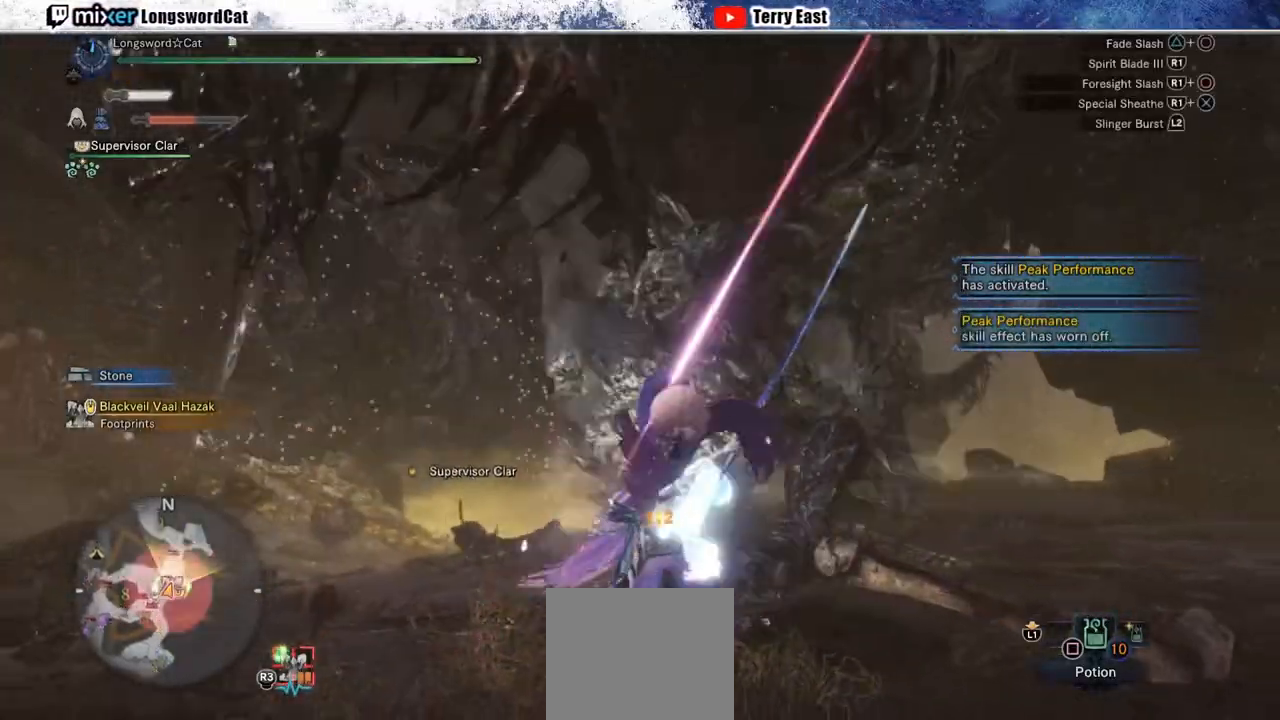
{"buttons": [], "left_stick": "center", "right_stick": "center", "events": [[50, "TRIANGLE", "up"], [317, "left_stick", "center"]]}
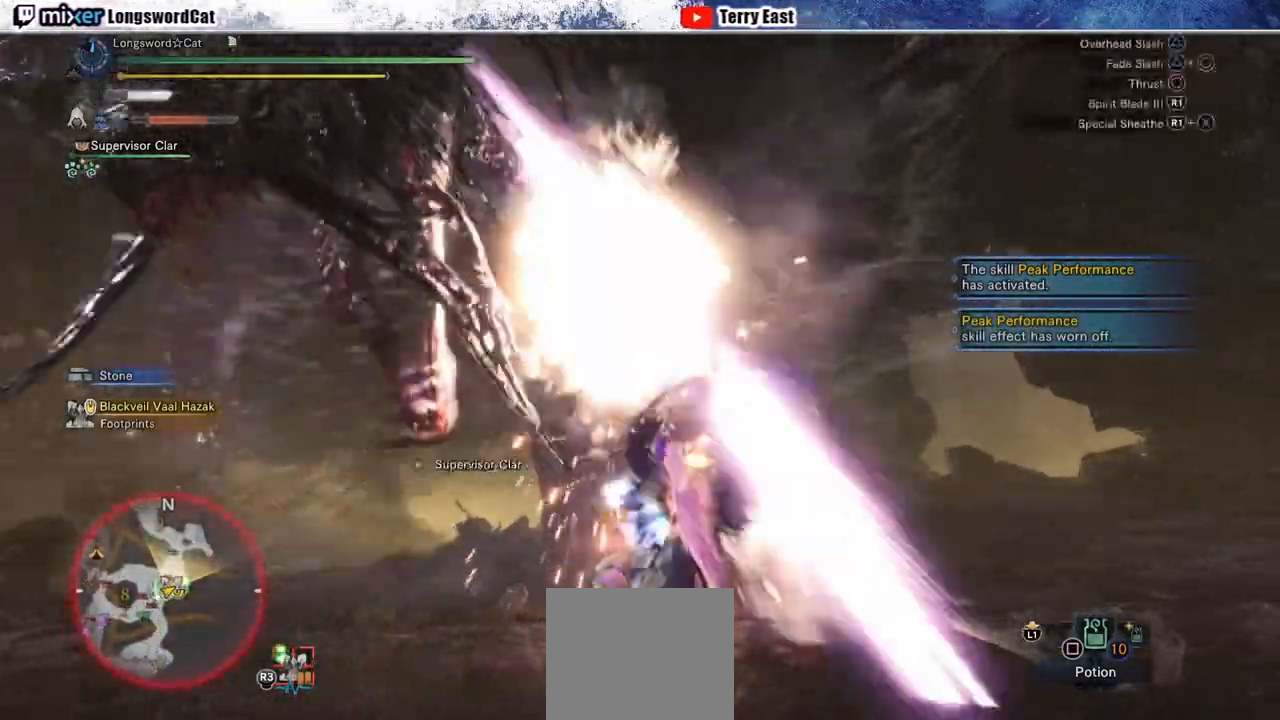
{"buttons": ["CIRCLE", "R1"], "left_stick": "center", "right_stick": "center", "events": [[250, "R1", "down"], [283, "CIRCLE", "down"], [383, "CIRCLE", "up"], [383, "R1", "up"], [450, "CIRCLE", "down"], [450, "R1", "down"]]}